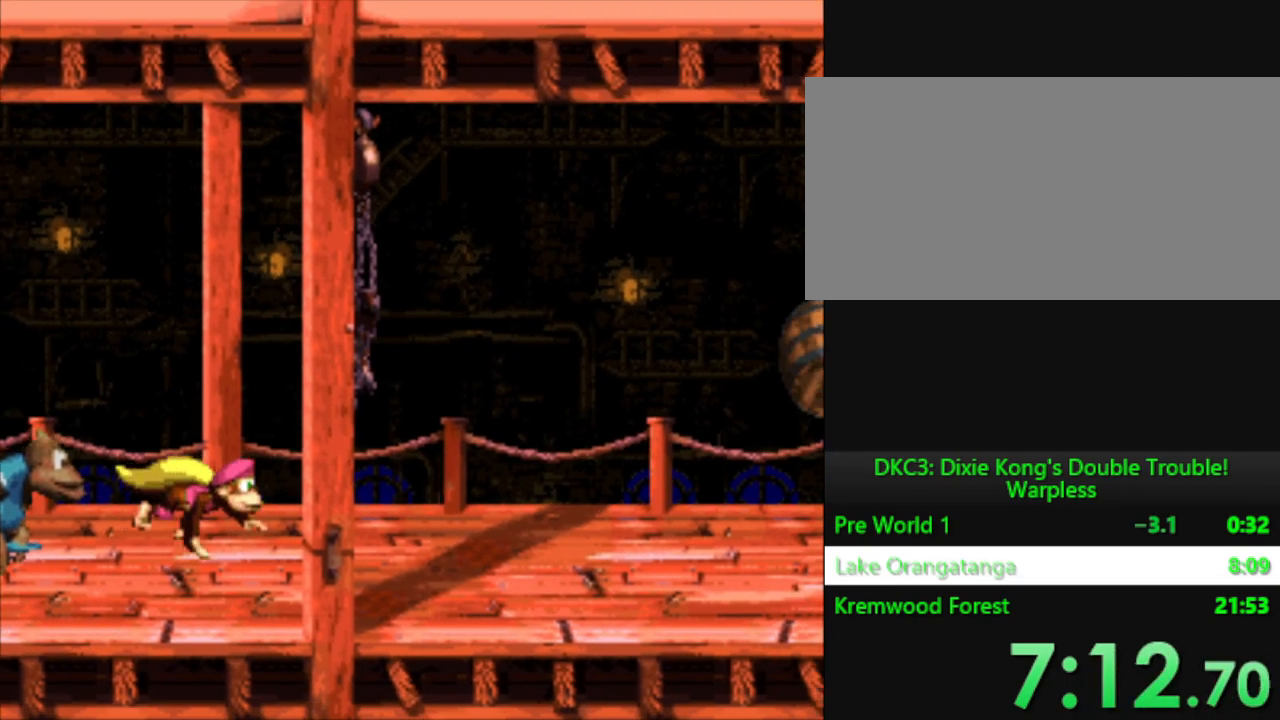
Gameplay with a controller (Nintendo layout); each line is a JSON object with the inputs held at the frame after it. "events" lists button and stick changes between this image and that frame as [ms after this image, input, new state], when the widget could be followed in between. Not read: L3 R3.
{"buttons": ["Y"], "events": [[317, "B", "down"], [434, "B", "up"], [484, "DPAD_RIGHT", "up"]]}
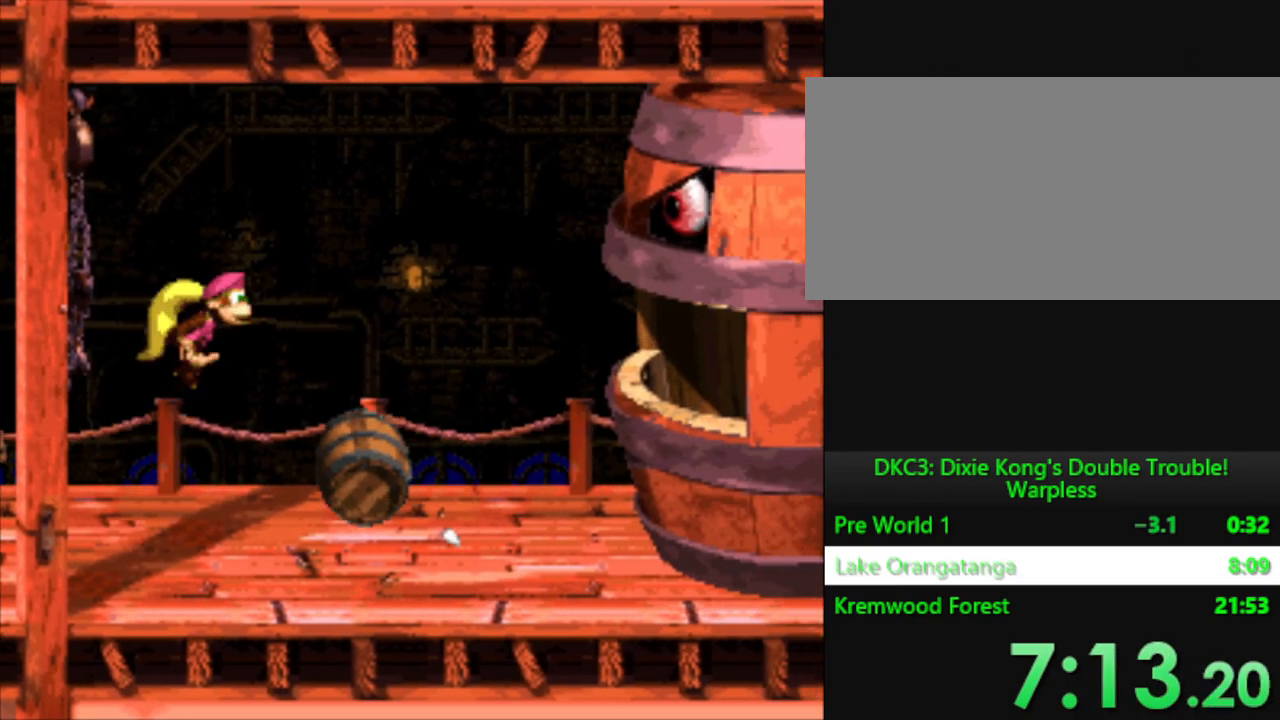
{"buttons": ["Y"], "events": [[167, "DPAD_LEFT", "down"], [250, "DPAD_LEFT", "up"]]}
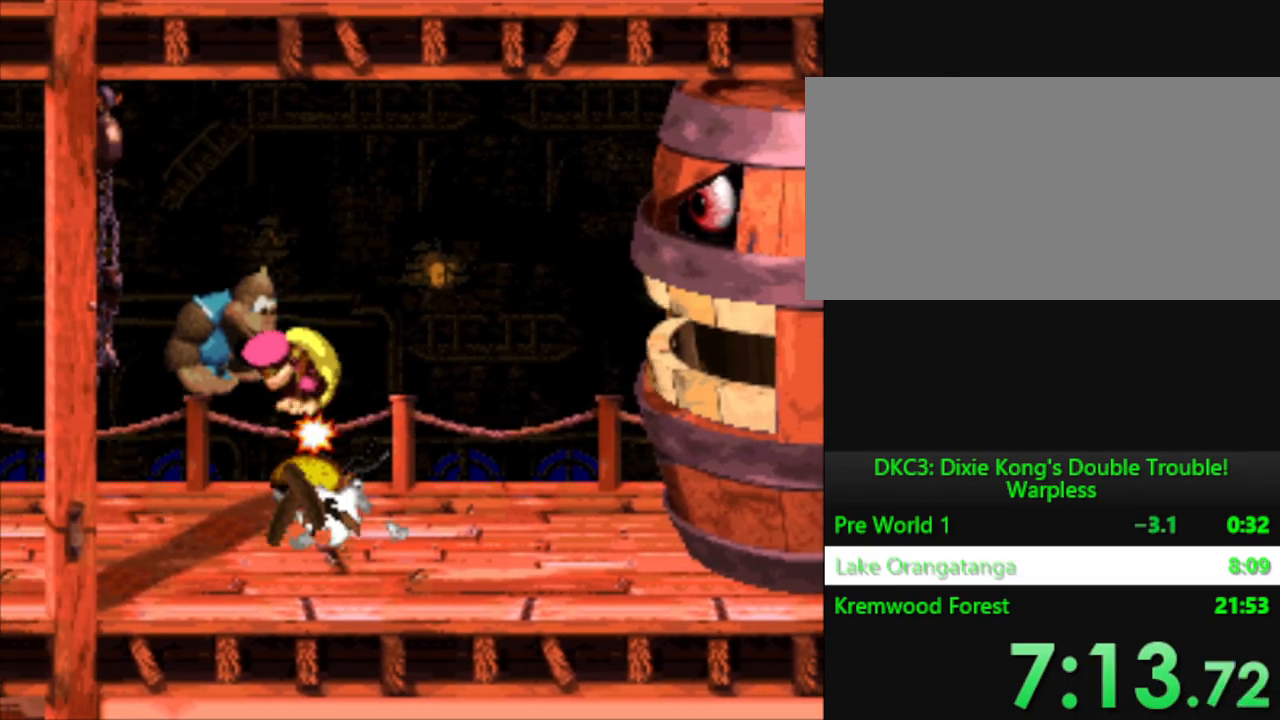
{"buttons": ["Y", "DPAD_LEFT"], "events": [[401, "DPAD_LEFT", "down"]]}
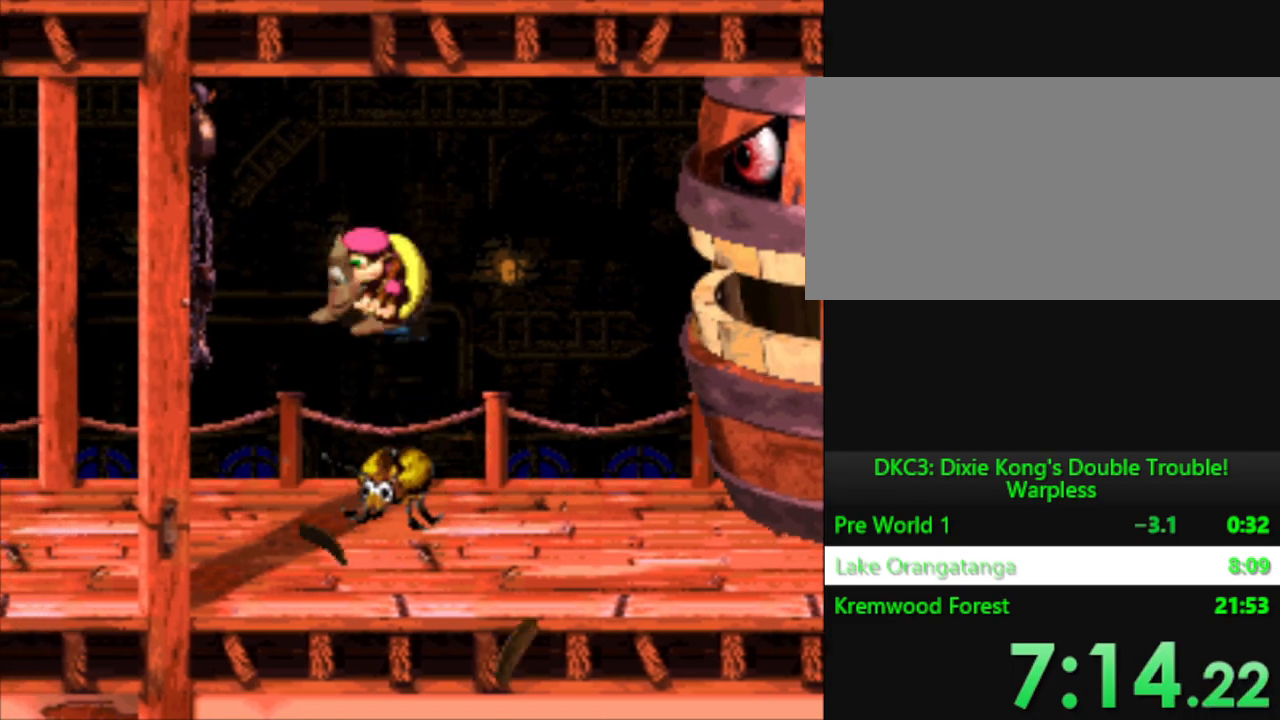
{"buttons": ["Y"], "events": [[450, "DPAD_LEFT", "up"]]}
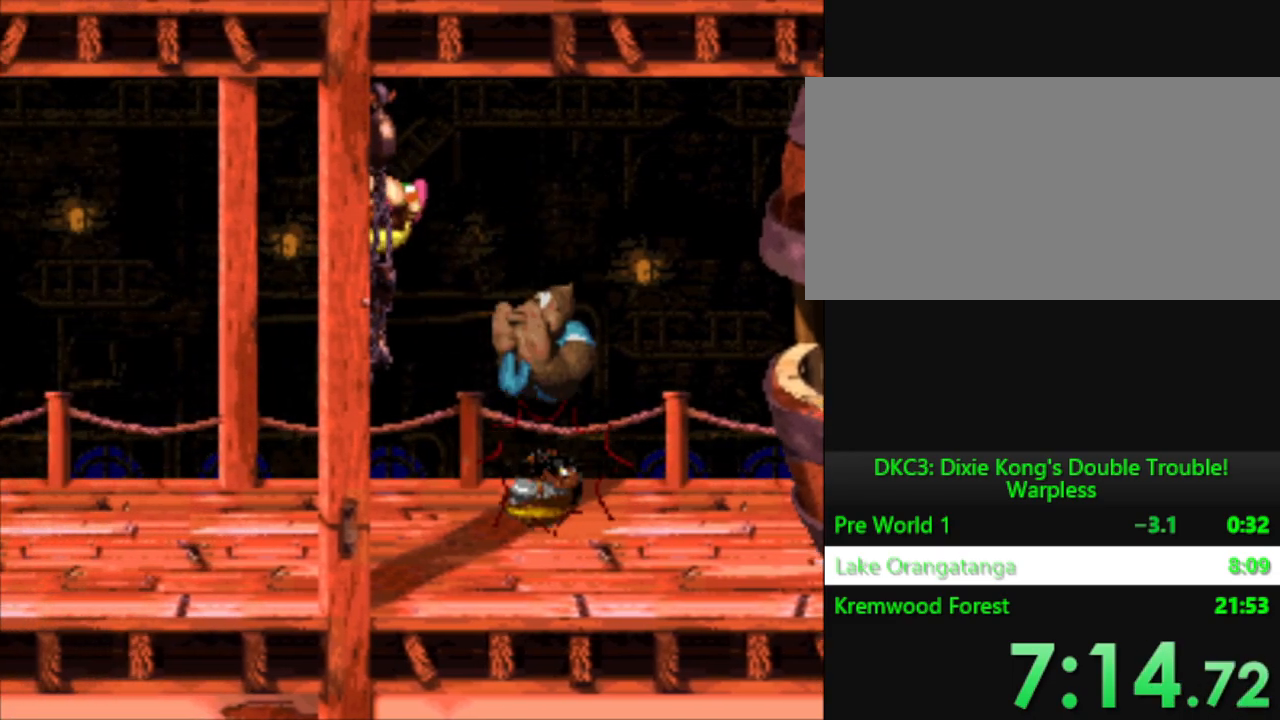
{"buttons": ["Y", "DPAD_RIGHT"], "events": [[67, "DPAD_RIGHT", "down"]]}
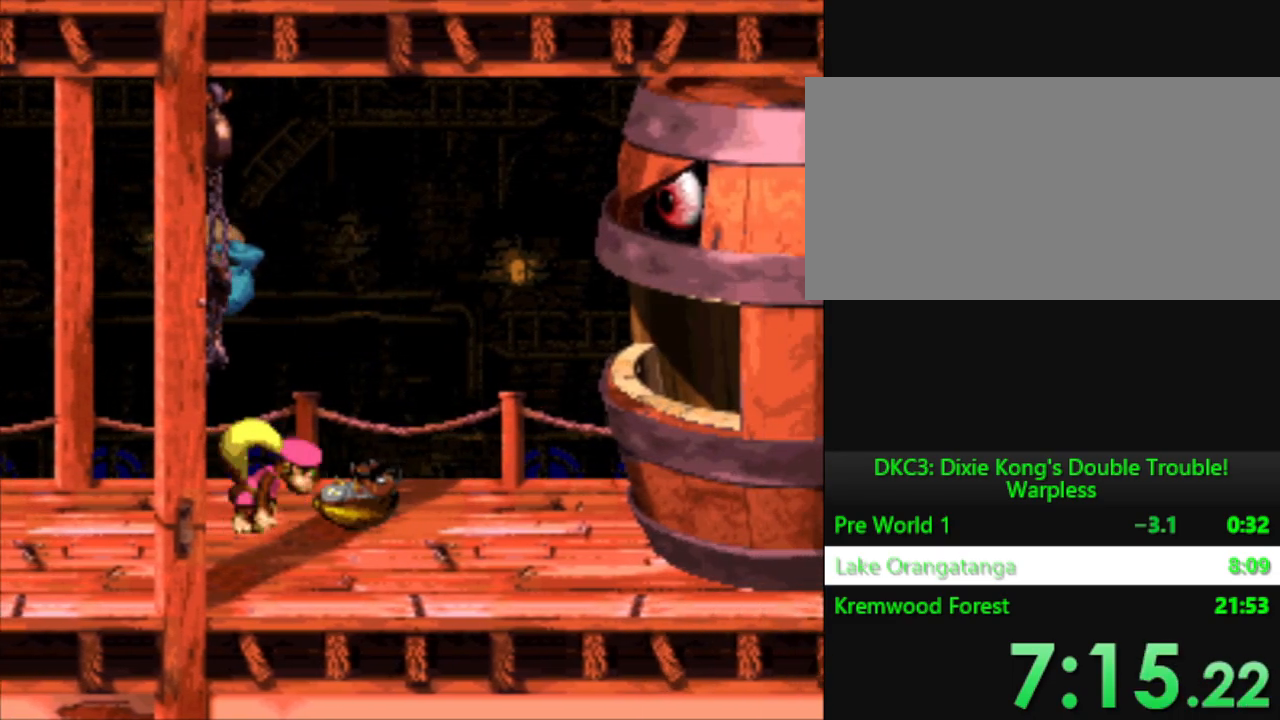
{"buttons": ["B", "Y"], "events": [[150, "B", "down"], [350, "DPAD_RIGHT", "up"]]}
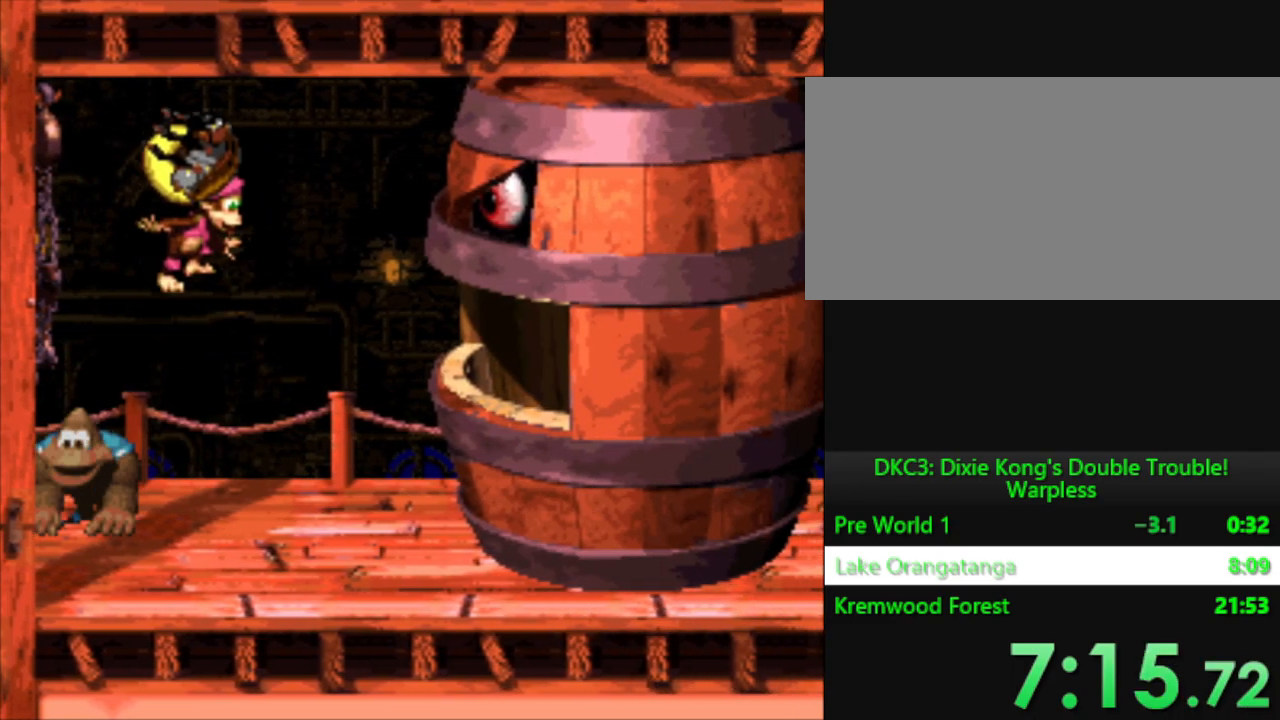
{"buttons": [], "events": [[351, "B", "up"], [401, "Y", "up"]]}
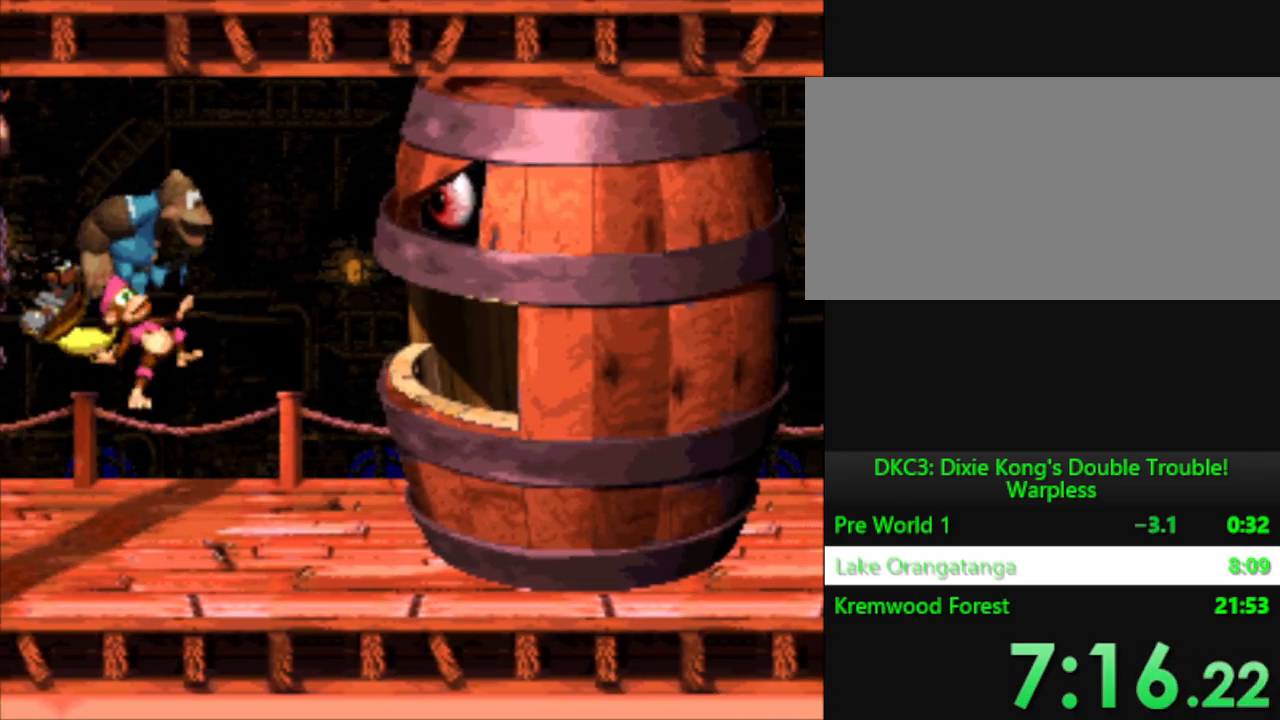
{"buttons": ["Y"], "events": [[400, "Y", "down"]]}
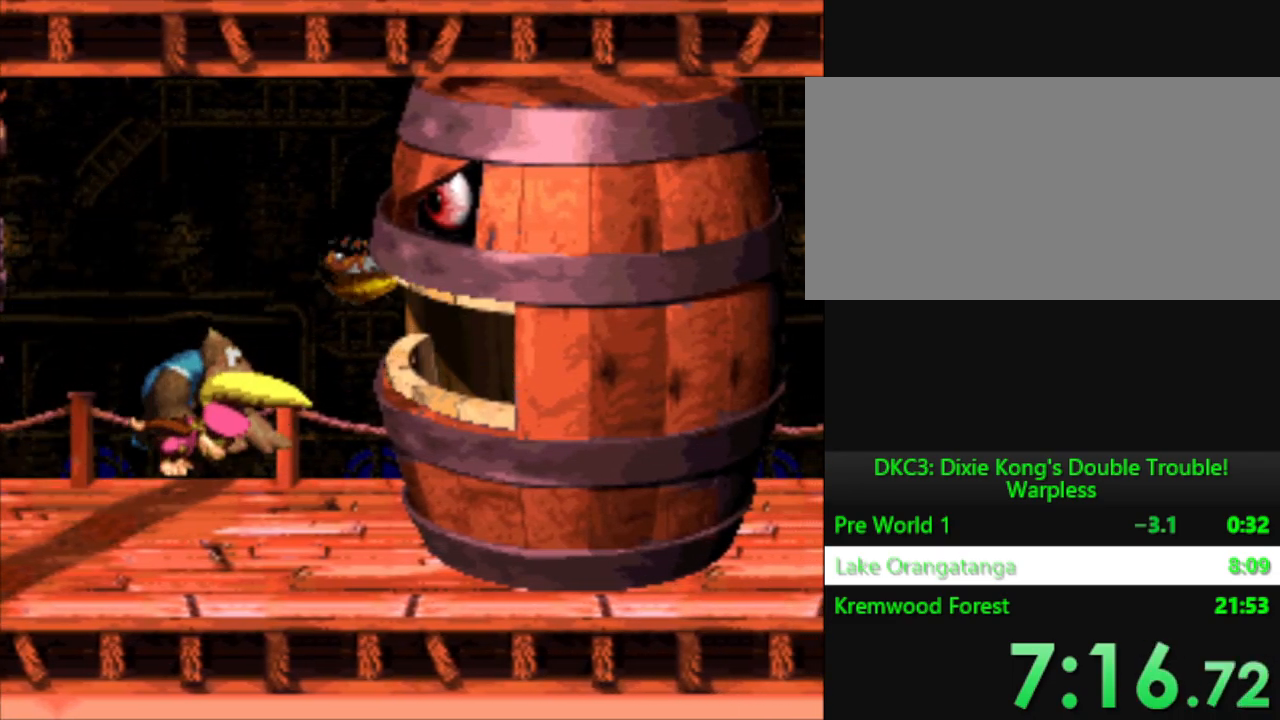
{"buttons": ["Y", "DPAD_LEFT"], "events": [[467, "DPAD_LEFT", "down"]]}
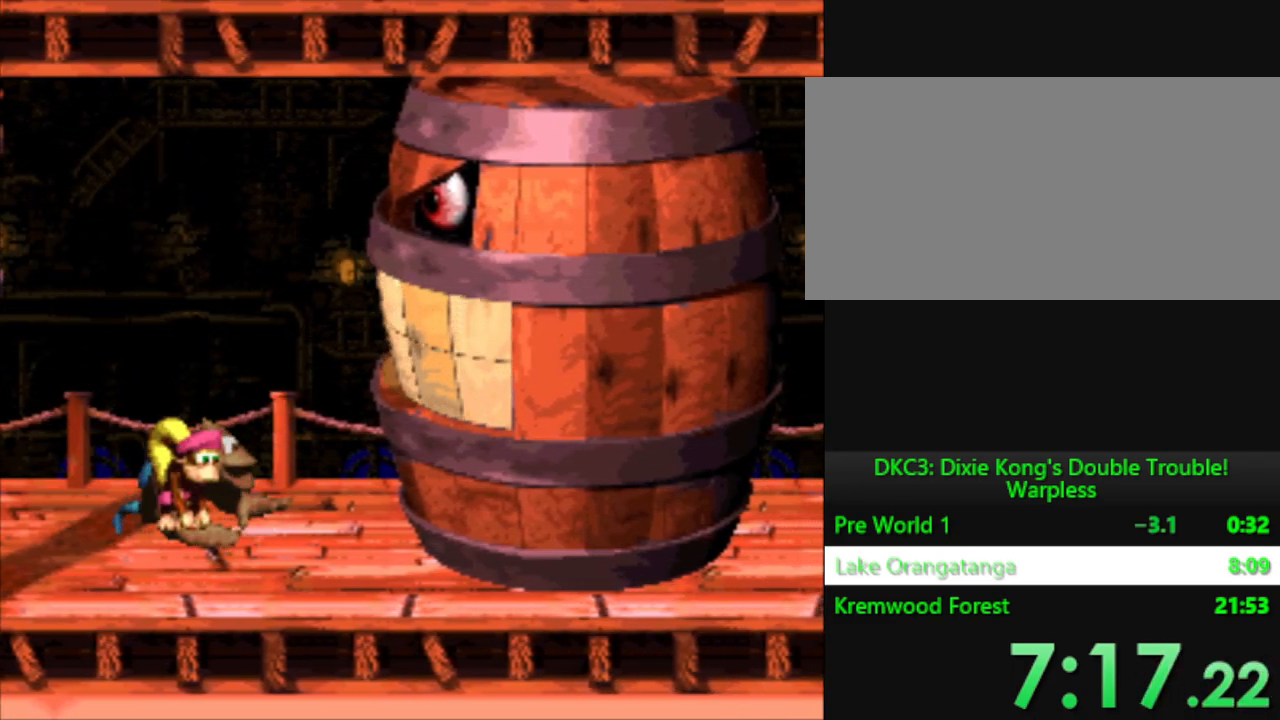
{"buttons": ["Y"], "events": [[167, "DPAD_LEFT", "up"], [267, "DPAD_RIGHT", "down"], [367, "DPAD_RIGHT", "up"]]}
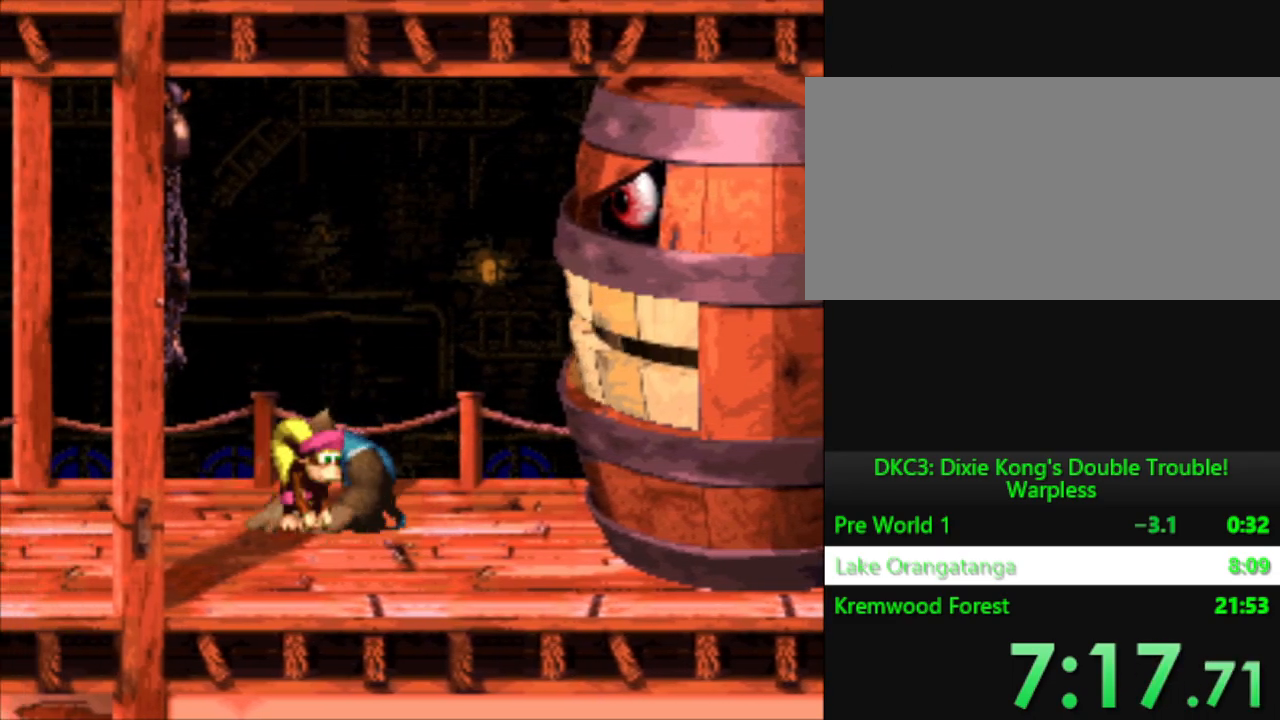
{"buttons": ["Y"], "events": []}
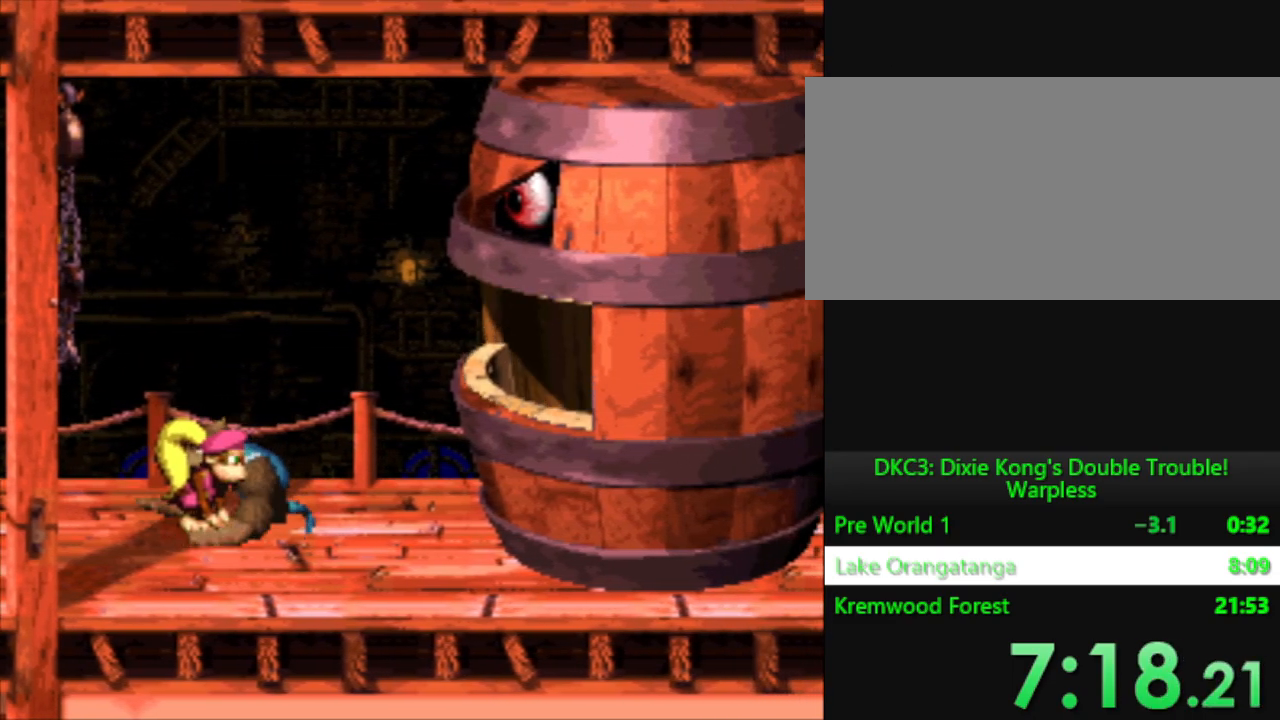
{"buttons": ["Y"], "events": []}
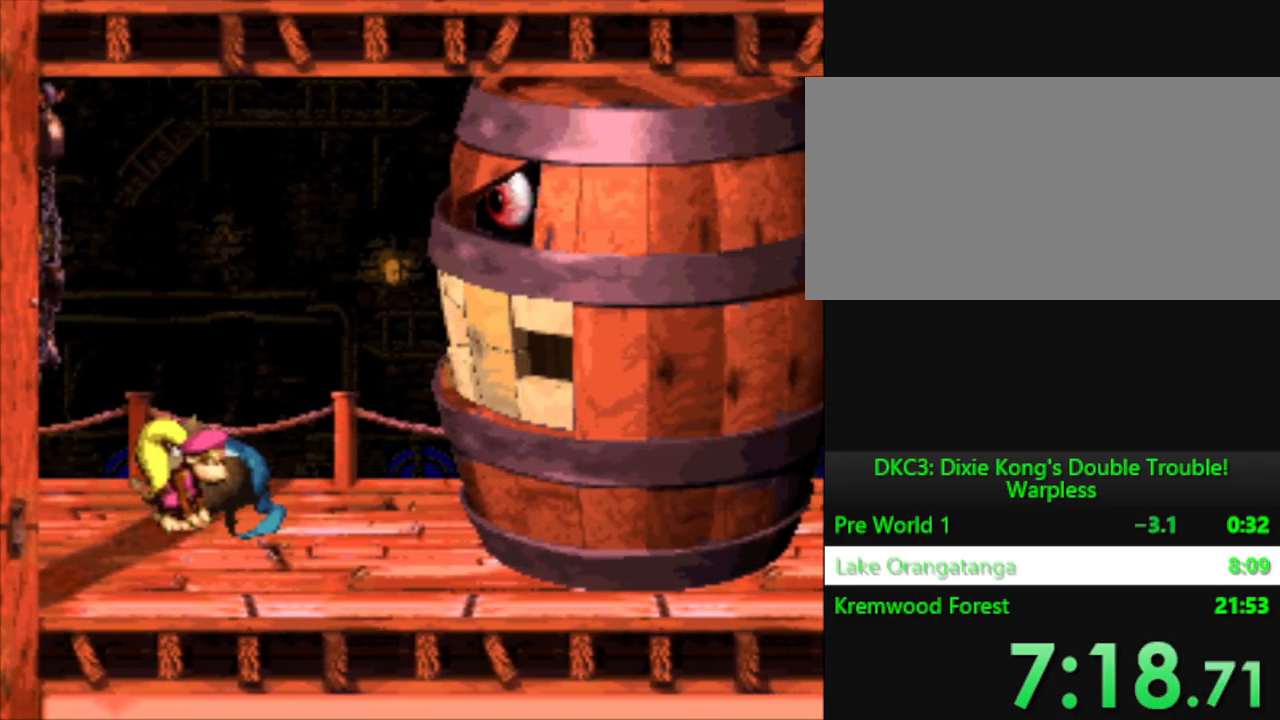
{"buttons": ["Y"], "events": []}
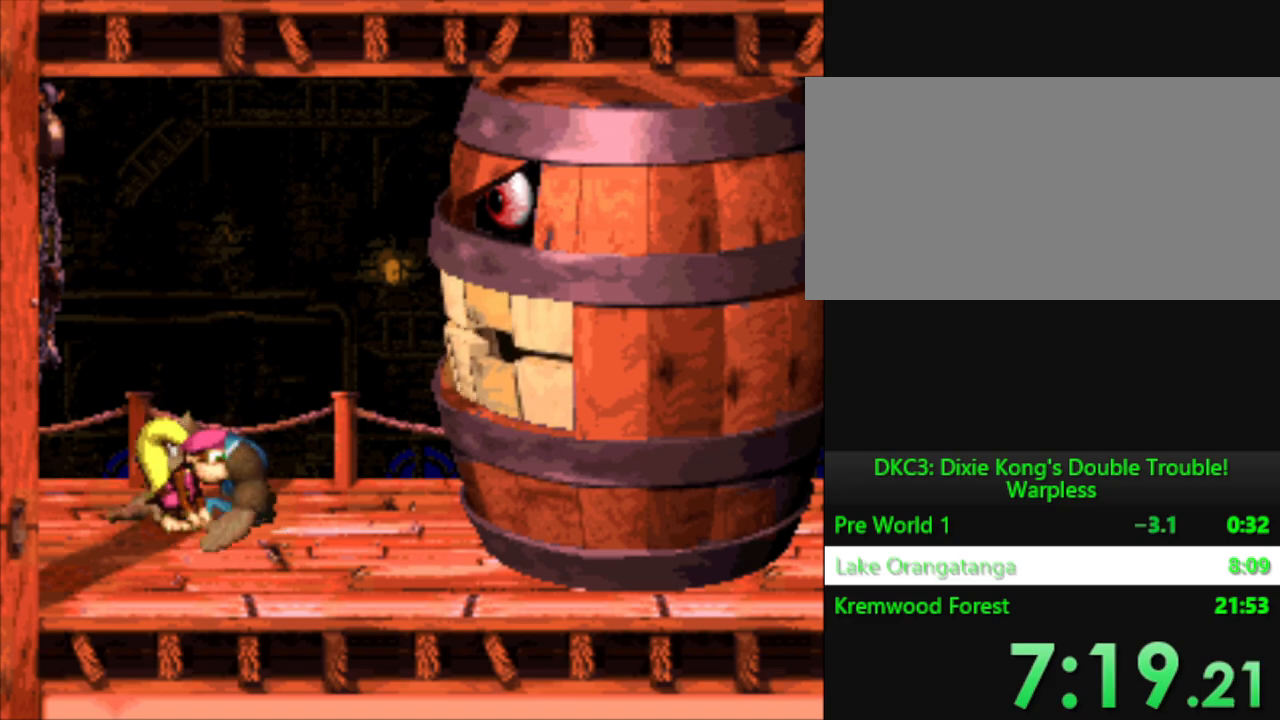
{"buttons": ["Y"], "events": []}
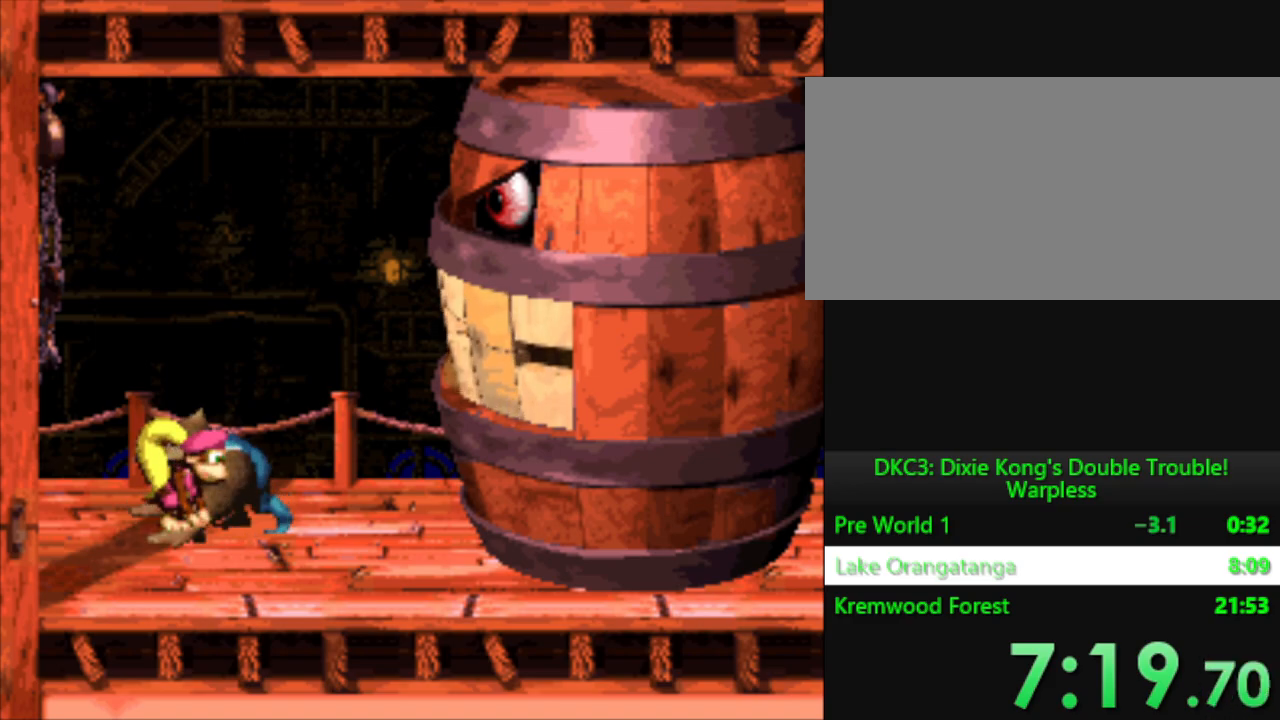
{"buttons": ["Y"], "events": []}
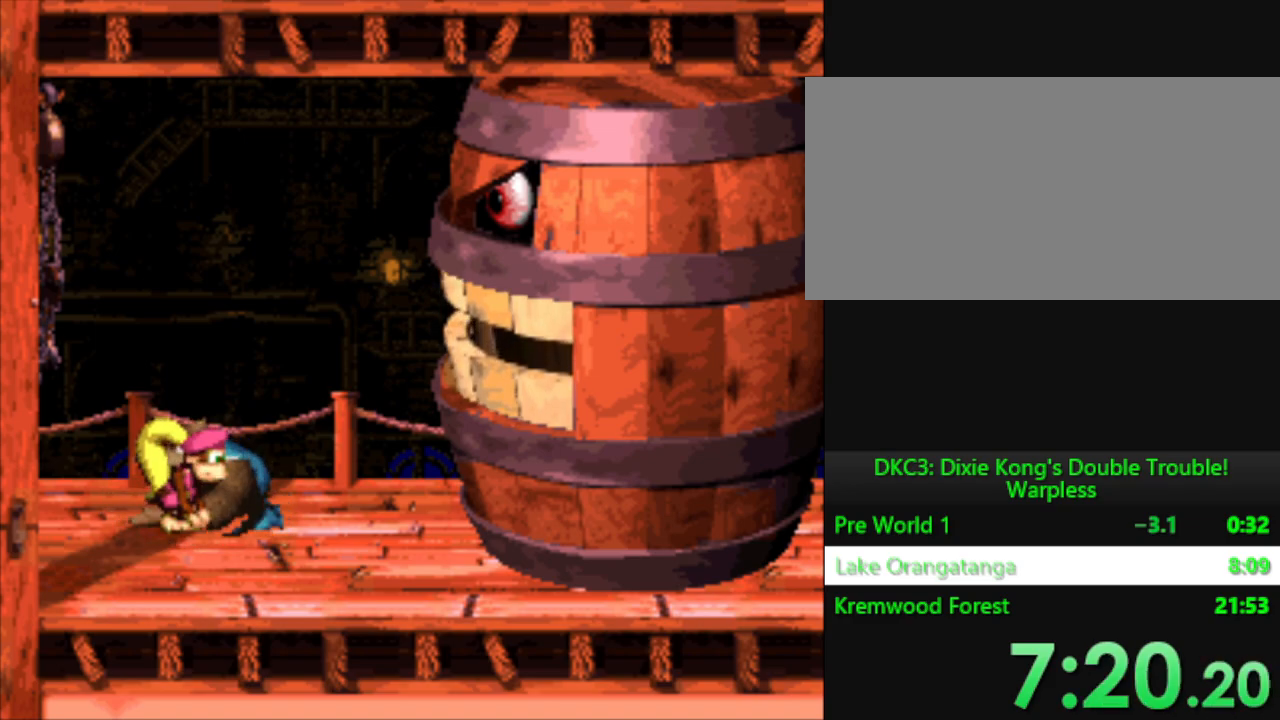
{"buttons": ["Y", "DPAD_RIGHT"], "events": [[367, "DPAD_RIGHT", "down"]]}
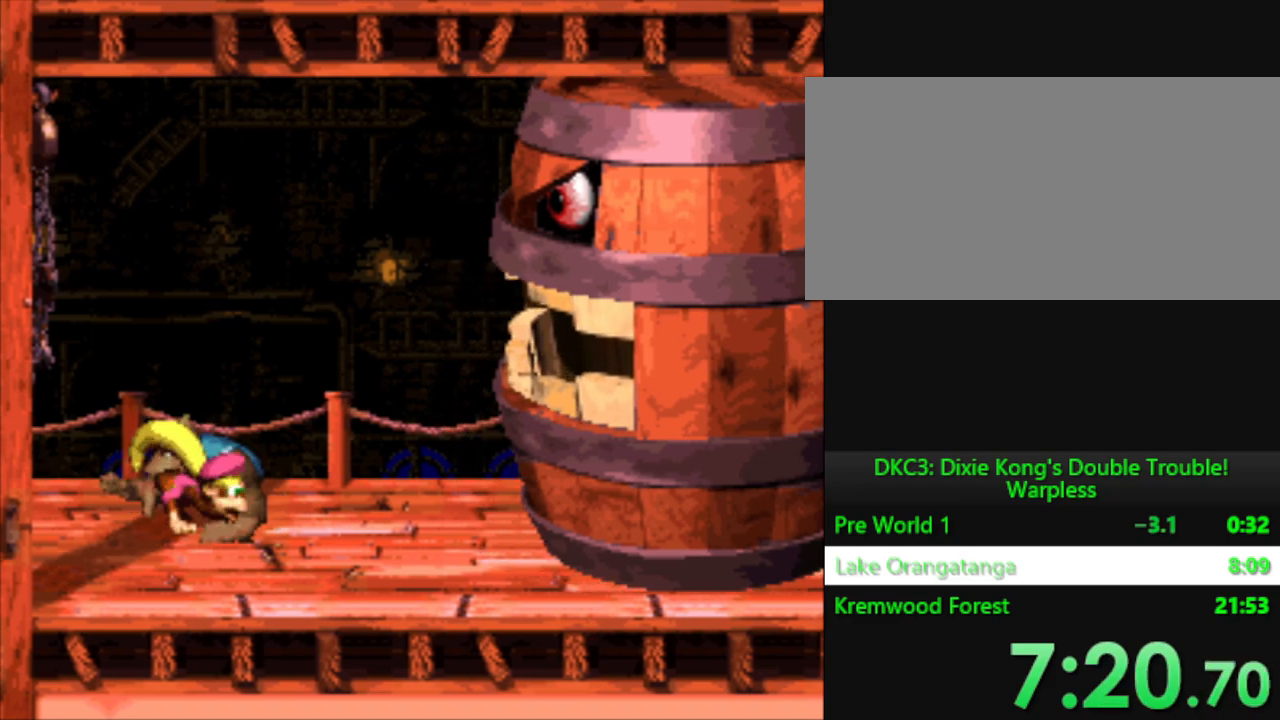
{"buttons": ["Y"], "events": [[484, "DPAD_RIGHT", "up"]]}
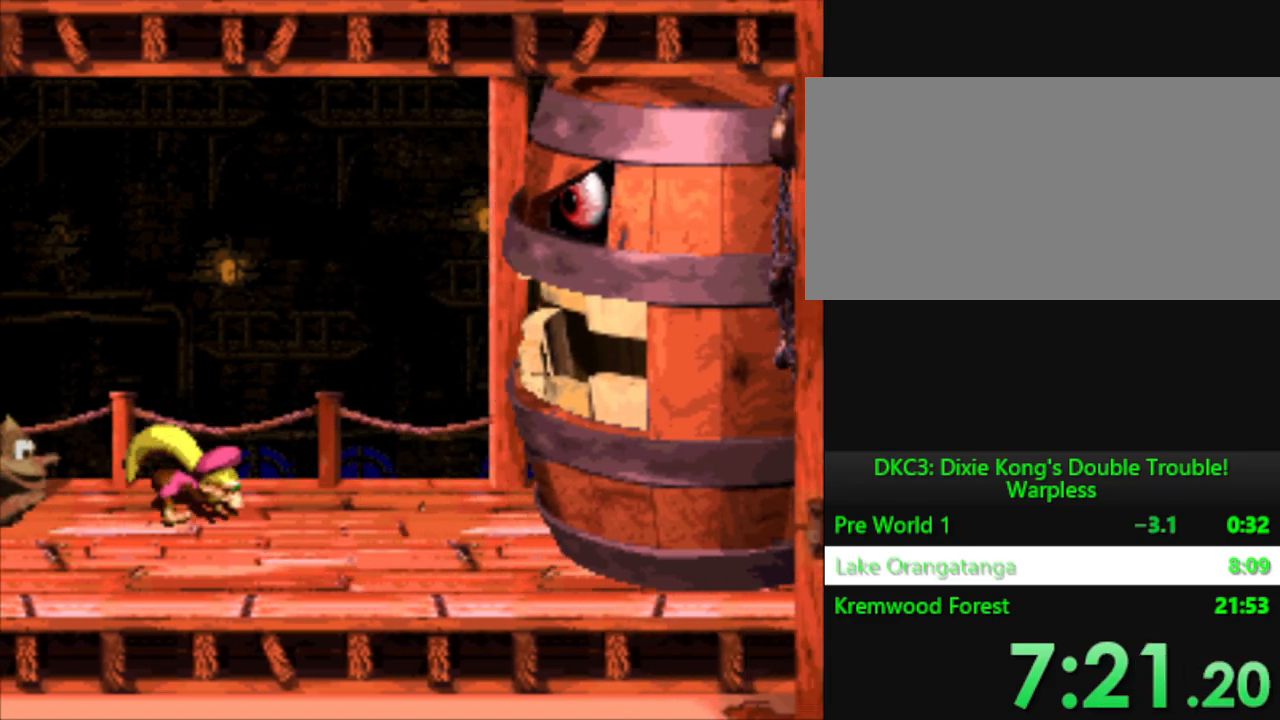
{"buttons": ["Y"], "events": []}
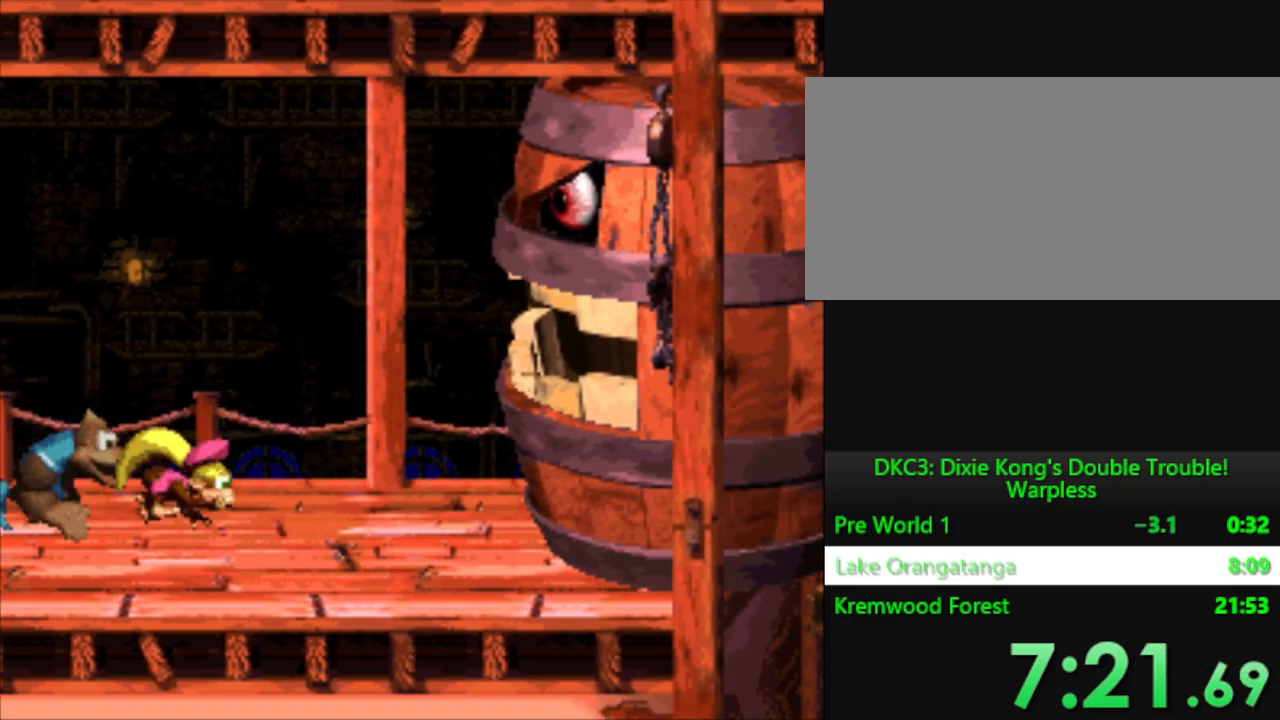
{"buttons": ["Y"], "events": []}
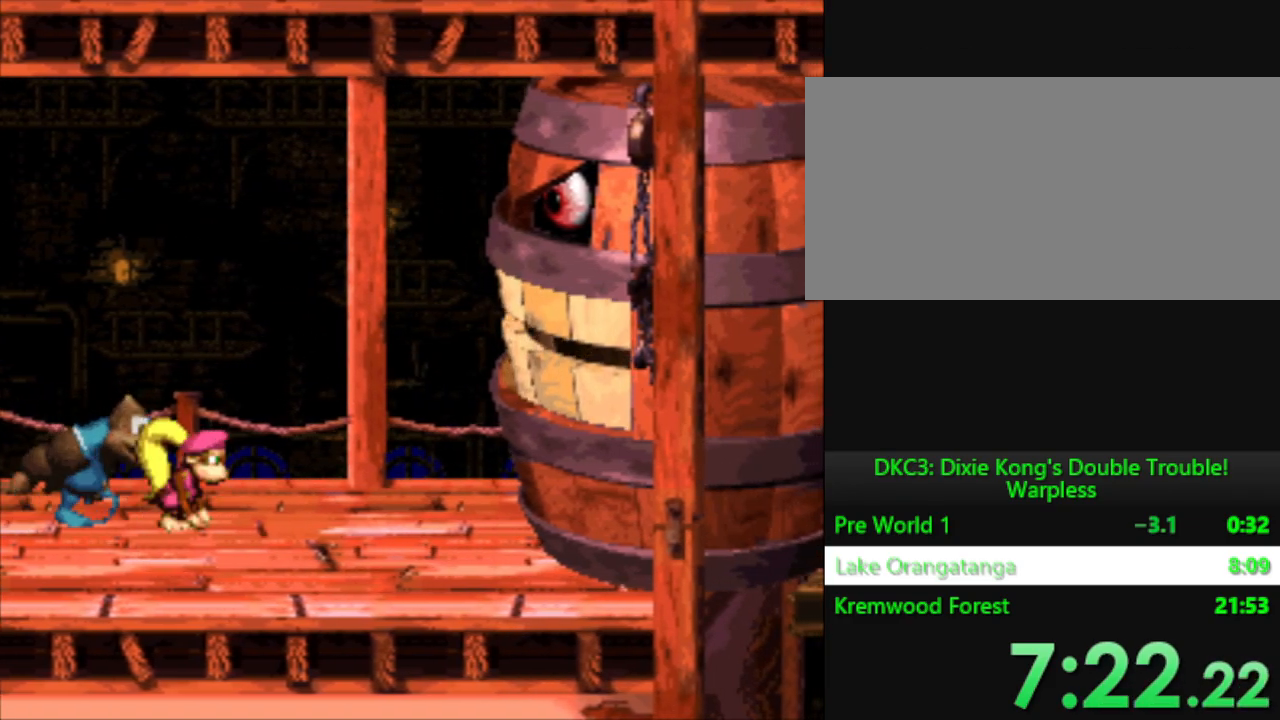
{"buttons": ["Y"], "events": []}
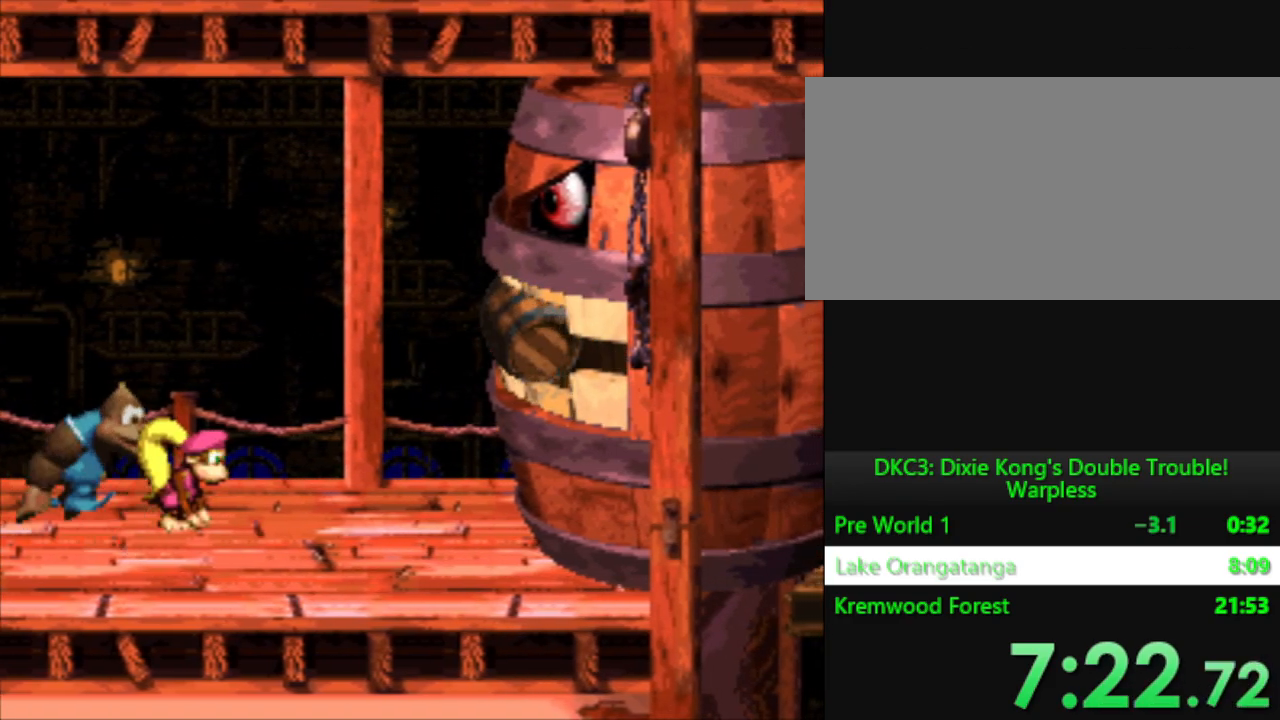
{"buttons": ["Y"], "events": [[234, "B", "down"], [317, "DPAD_RIGHT", "down"], [384, "B", "up"], [434, "DPAD_RIGHT", "up"]]}
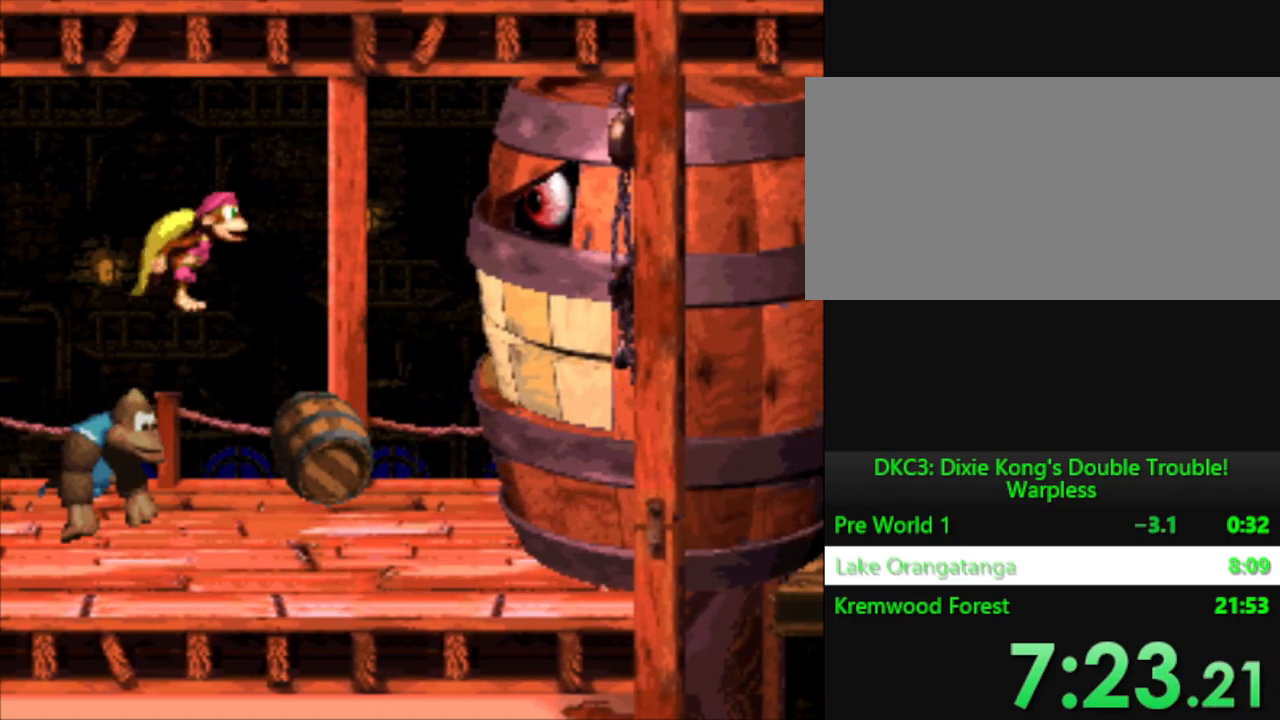
{"buttons": ["Y"], "events": [[350, "DPAD_LEFT", "down"], [400, "DPAD_LEFT", "up"]]}
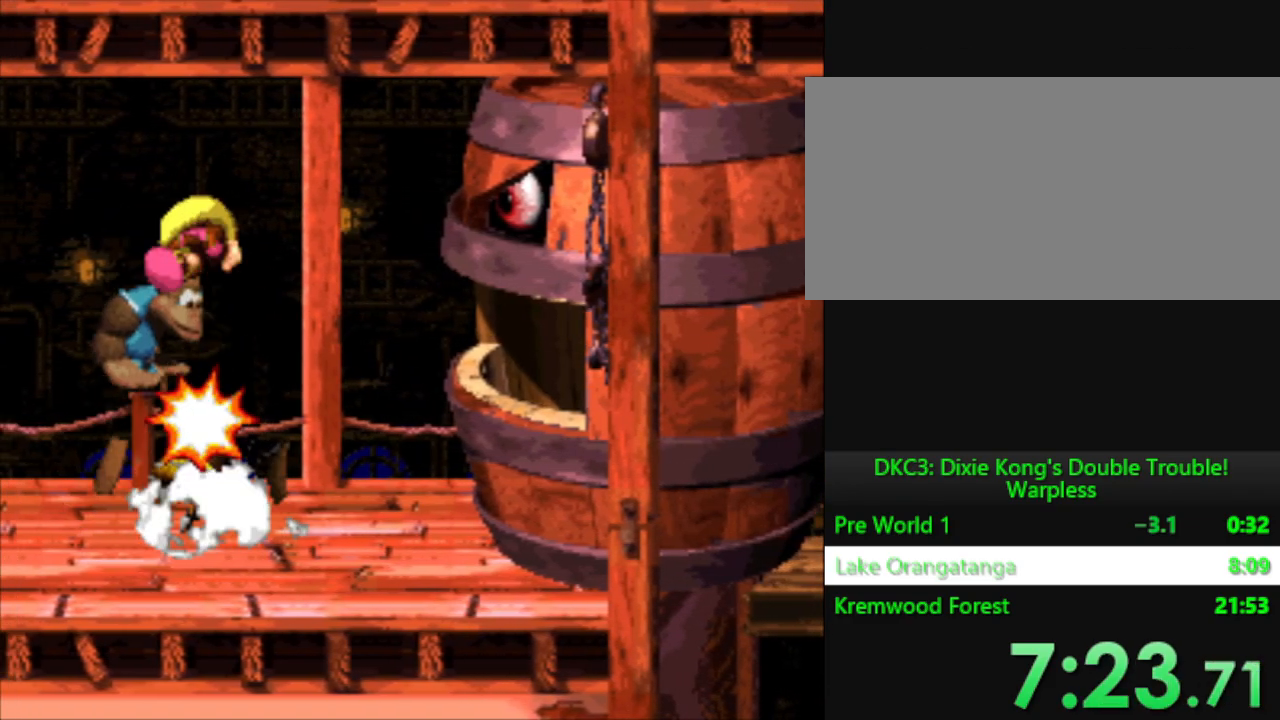
{"buttons": ["Y", "DPAD_LEFT"], "events": [[351, "DPAD_LEFT", "down"]]}
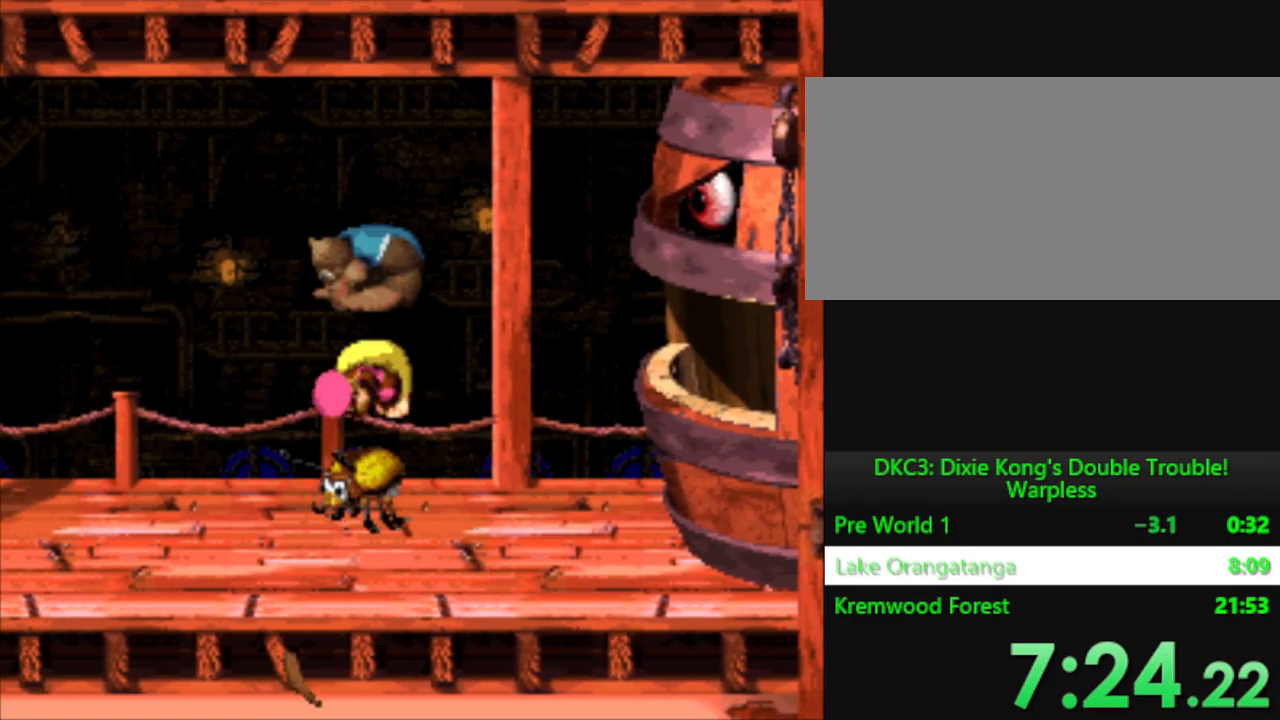
{"buttons": ["Y"], "events": [[433, "DPAD_LEFT", "up"]]}
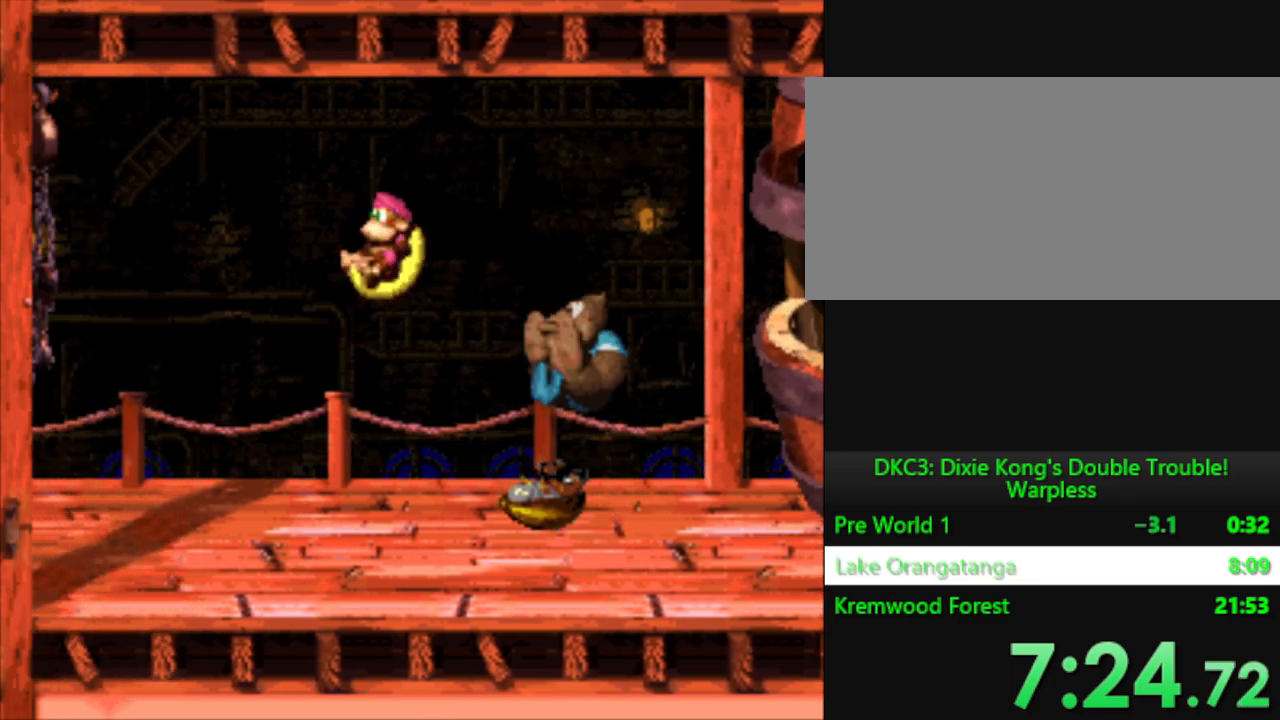
{"buttons": ["Y", "DPAD_RIGHT"], "events": [[117, "DPAD_RIGHT", "down"]]}
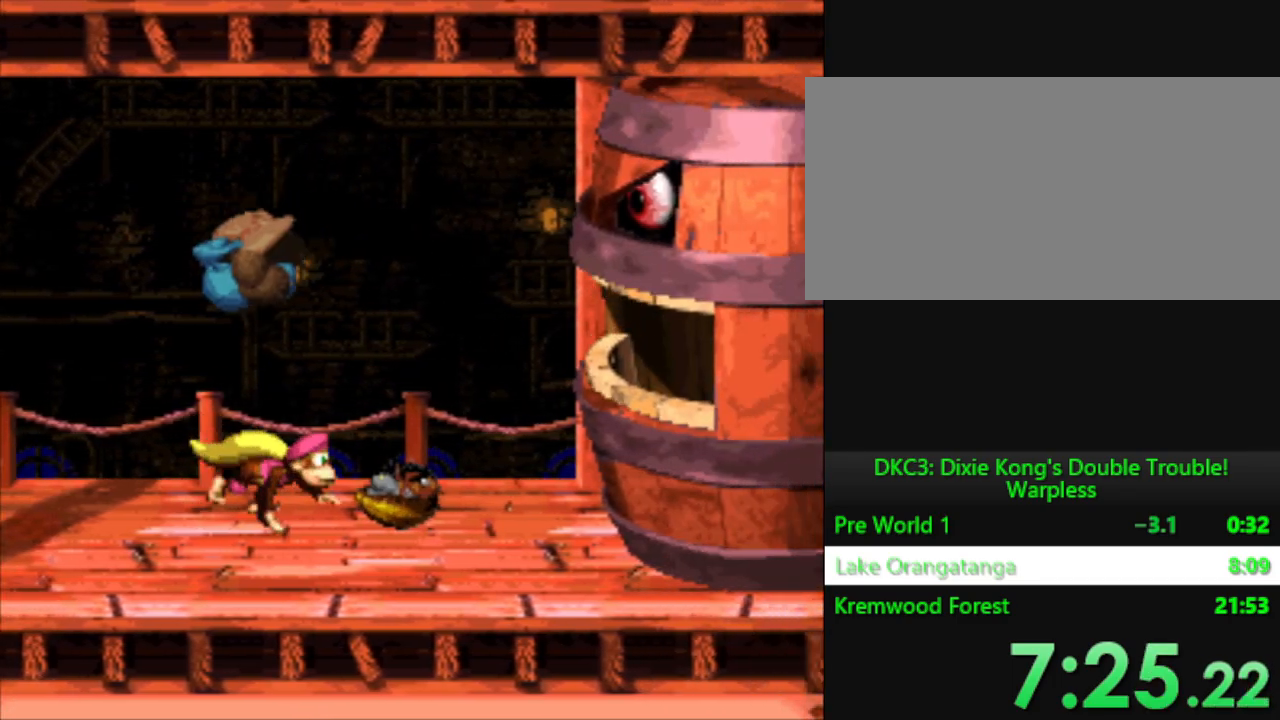
{"buttons": ["B", "Y"], "events": [[300, "B", "down"], [317, "DPAD_RIGHT", "up"]]}
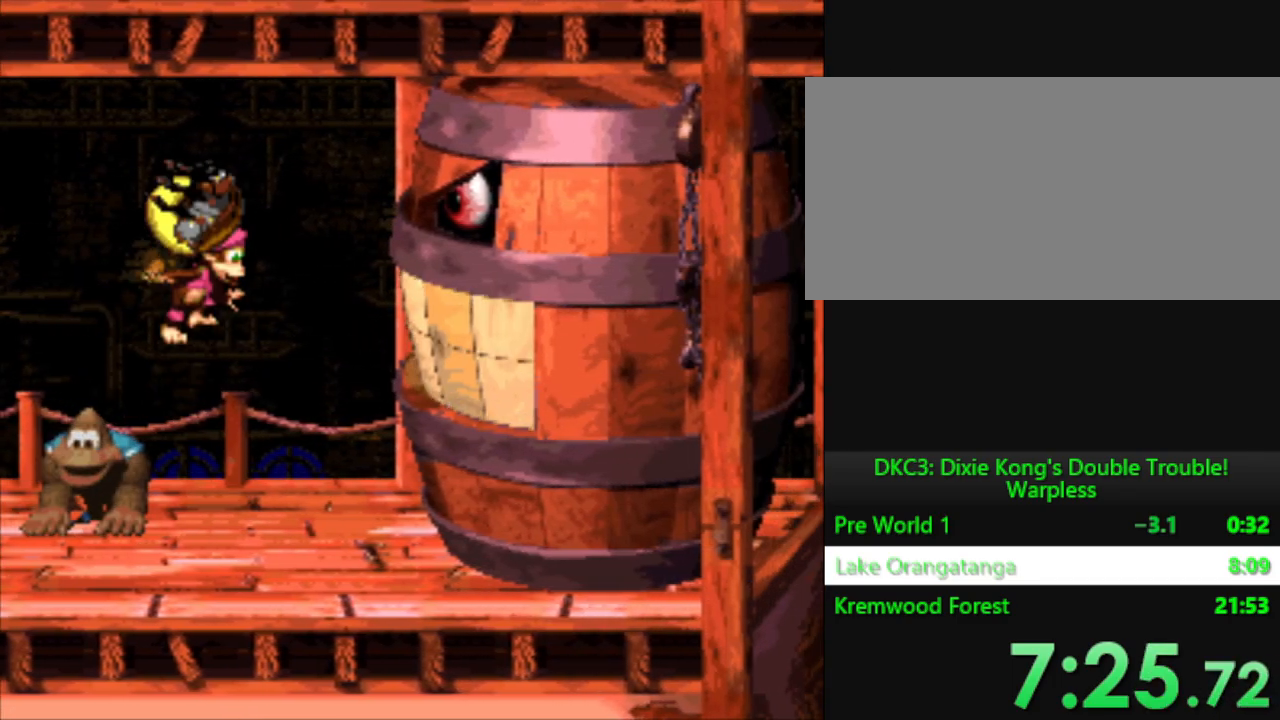
{"buttons": ["B", "Y"], "events": []}
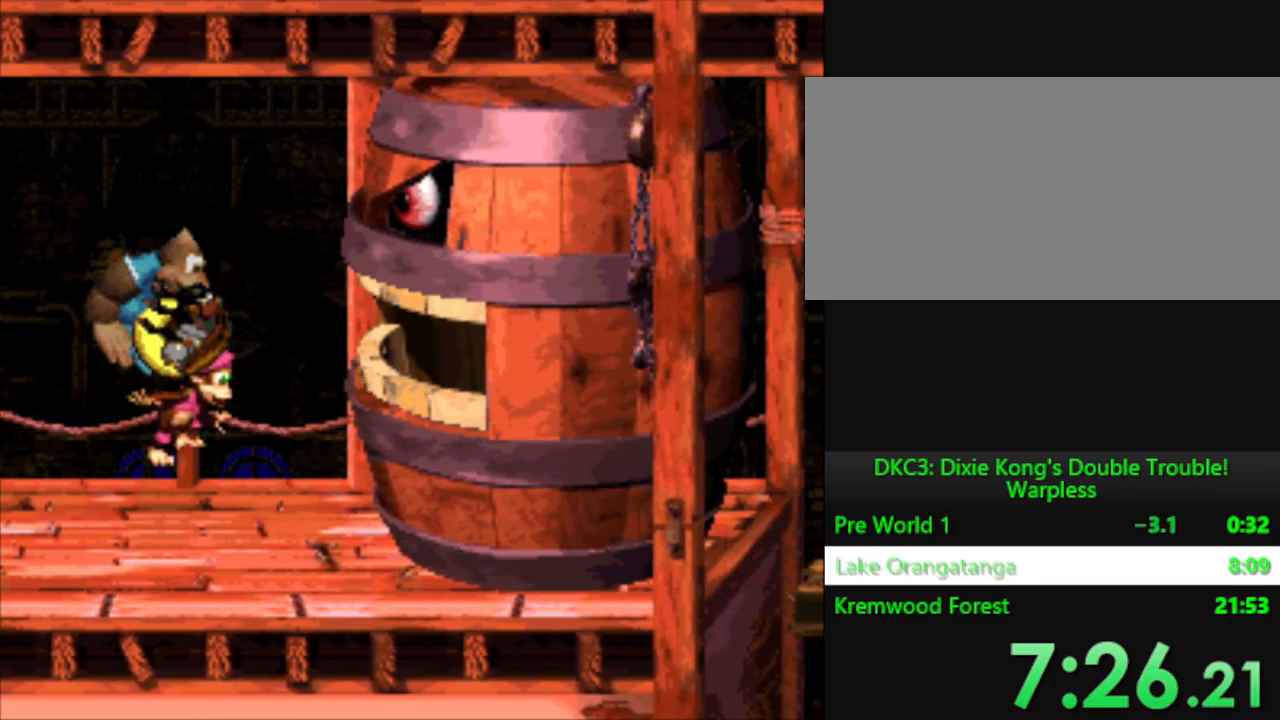
{"buttons": ["Y"], "events": [[33, "B", "up"], [33, "Y", "up"], [267, "Y", "down"]]}
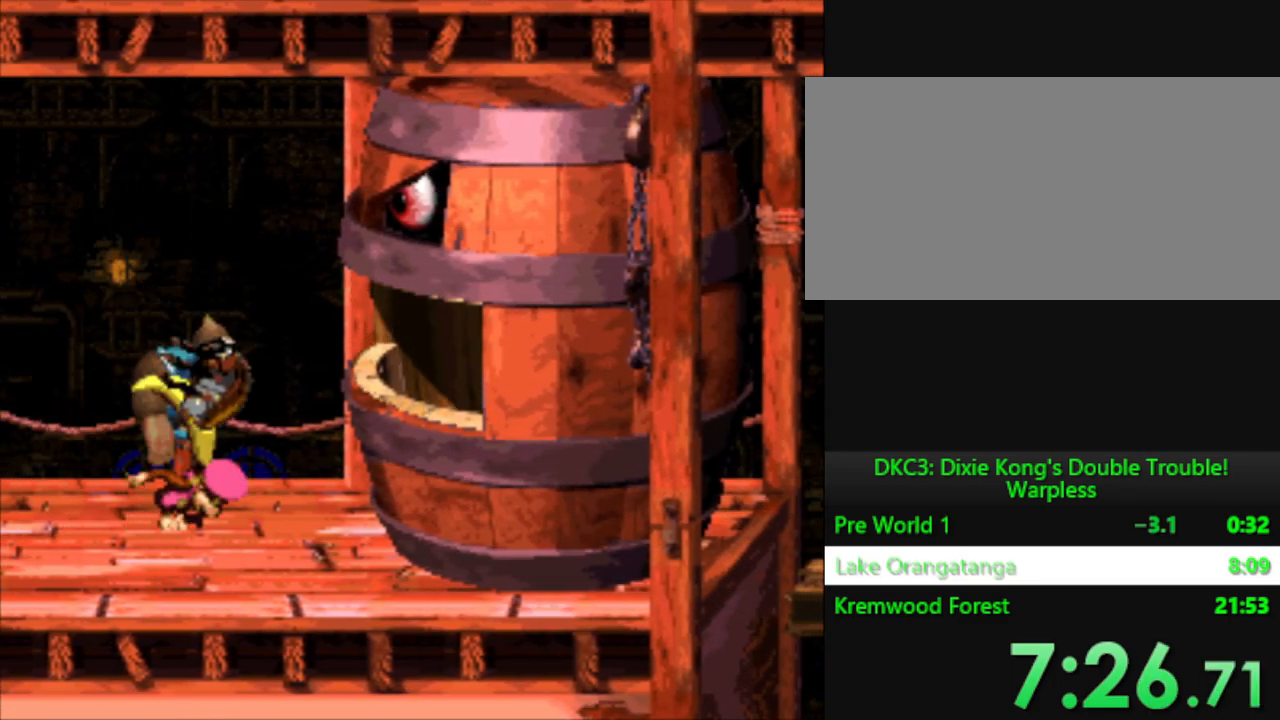
{"buttons": ["Y"], "events": []}
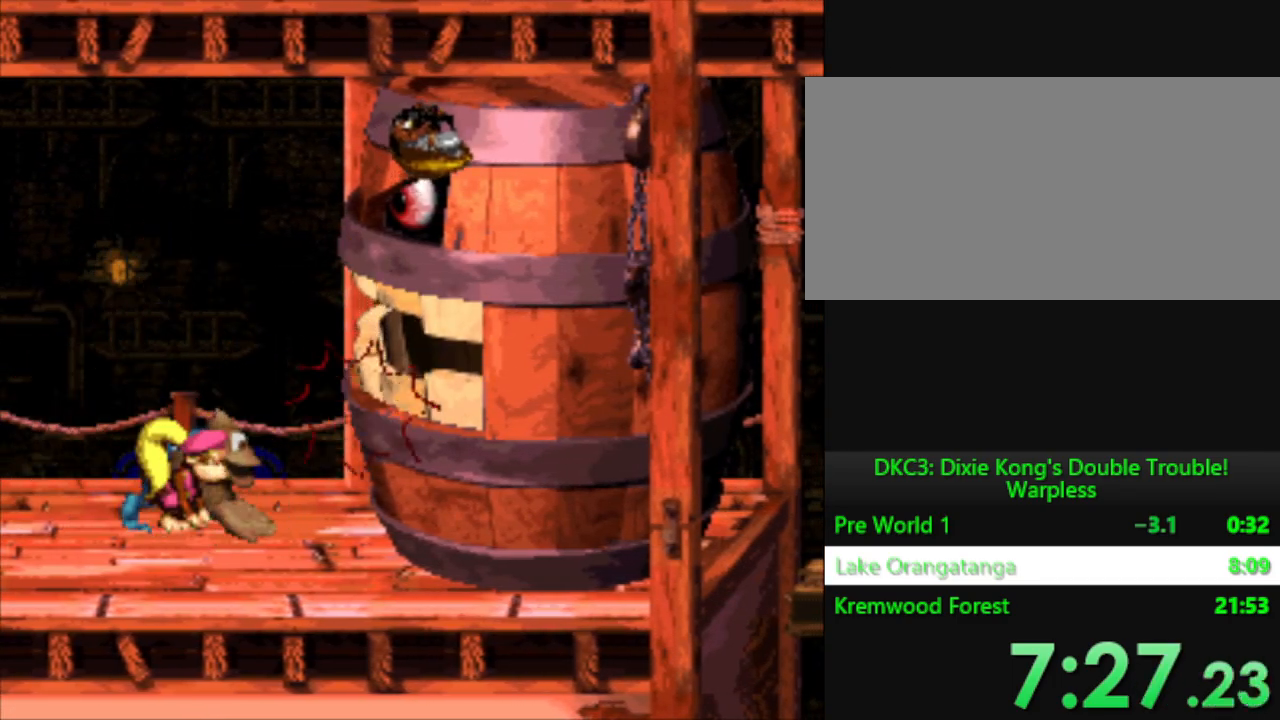
{"buttons": ["Y"], "events": [[150, "DPAD_LEFT", "down"], [450, "DPAD_LEFT", "up"]]}